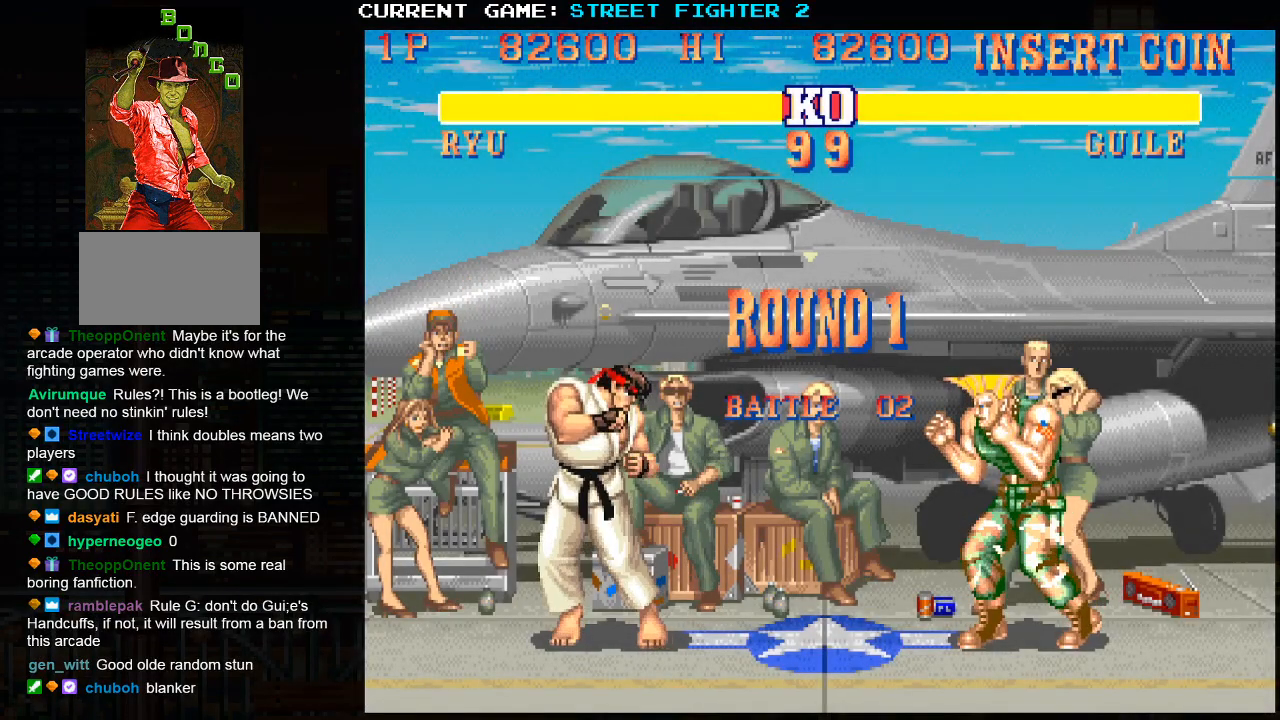
Gameplay with a controller (arcade stick); each line is a JSON object with the inputs held at the frame after it. "events" lists button and stick changes between this image and that frame as [ms after this image, input, new state], when the widget could be followed in between. Not read: HP L3 MP R3.
{"buttons": [], "left_stick": "left", "events": [[333, "left_stick", "left"]]}
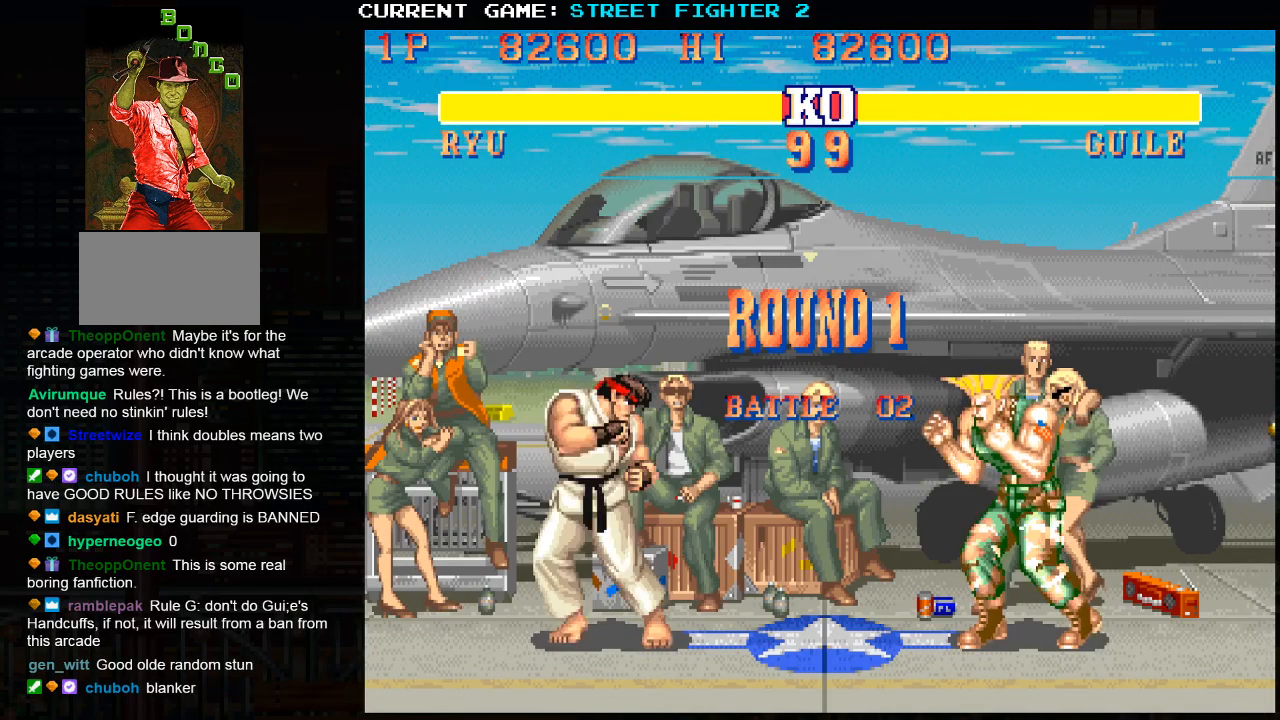
{"buttons": [], "left_stick": "center", "events": [[483, "left_stick", "center"]]}
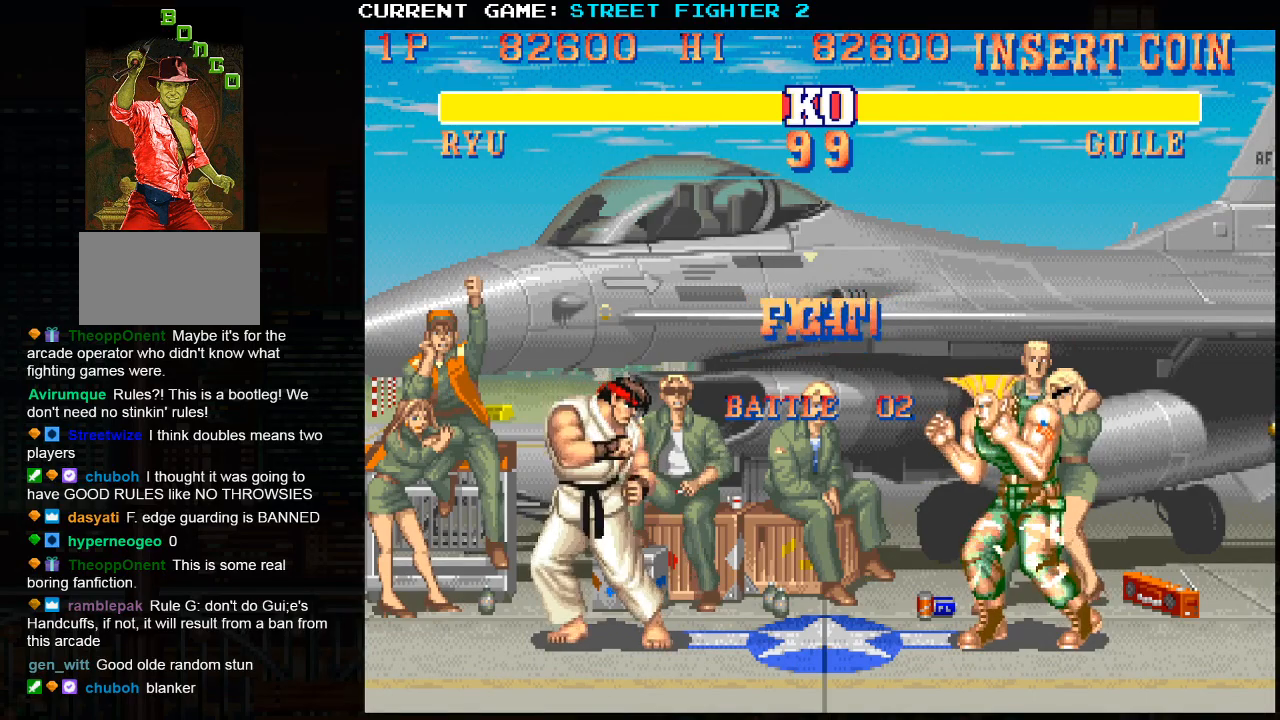
{"buttons": [], "left_stick": "center", "events": []}
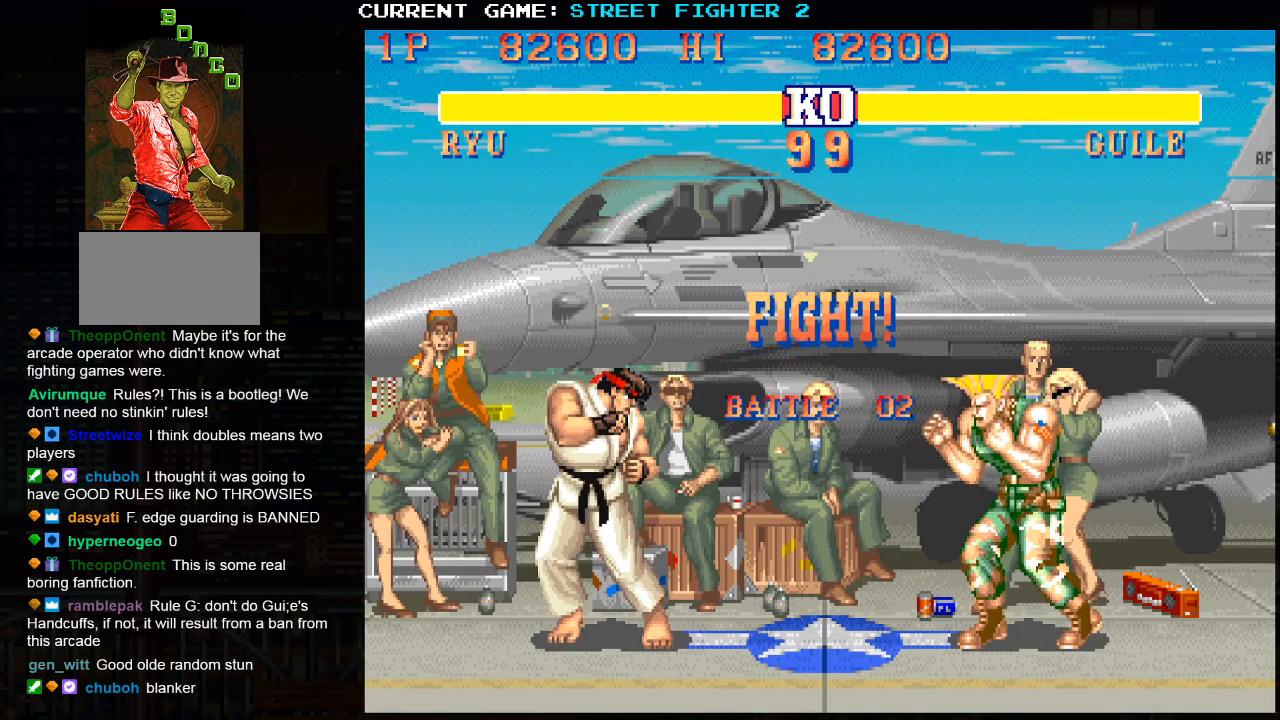
{"buttons": [], "left_stick": "center", "events": [[217, "left_stick", "right"], [333, "left_stick", "down"], [417, "SQUARE", "down"], [433, "left_stick", "right"], [467, "SQUARE", "up"], [500, "left_stick", "center"]]}
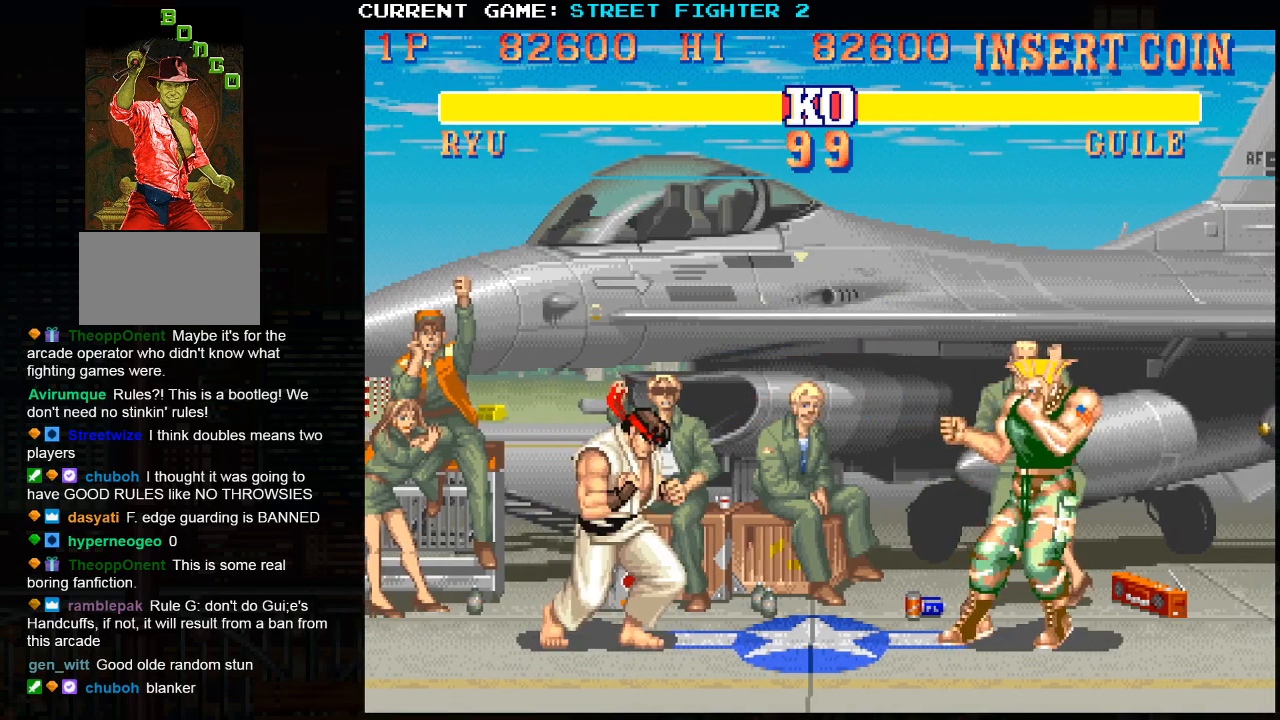
{"buttons": [], "left_stick": "center", "events": []}
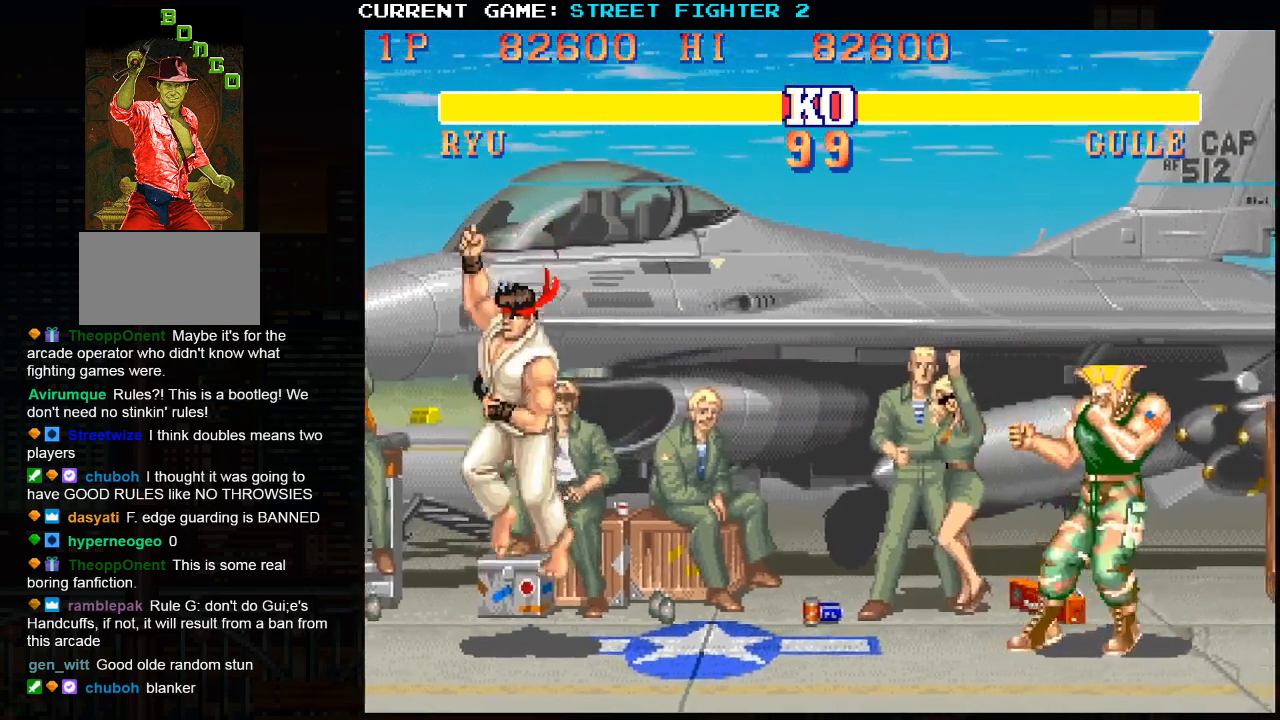
{"buttons": [], "left_stick": "down", "events": [[233, "left_stick", "left"], [483, "left_stick", "down"]]}
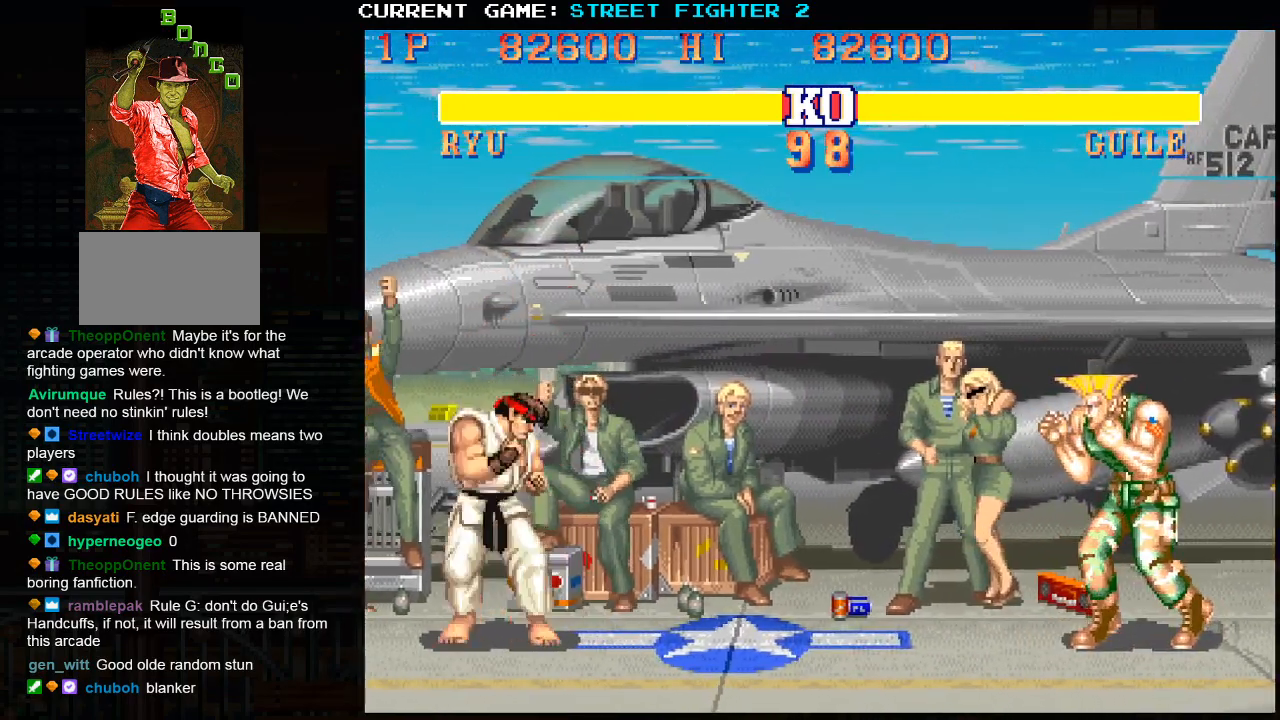
{"buttons": [], "left_stick": "center", "events": [[67, "left_stick", "right"], [100, "SQUARE", "down"], [150, "left_stick", "center"], [167, "SQUARE", "up"]]}
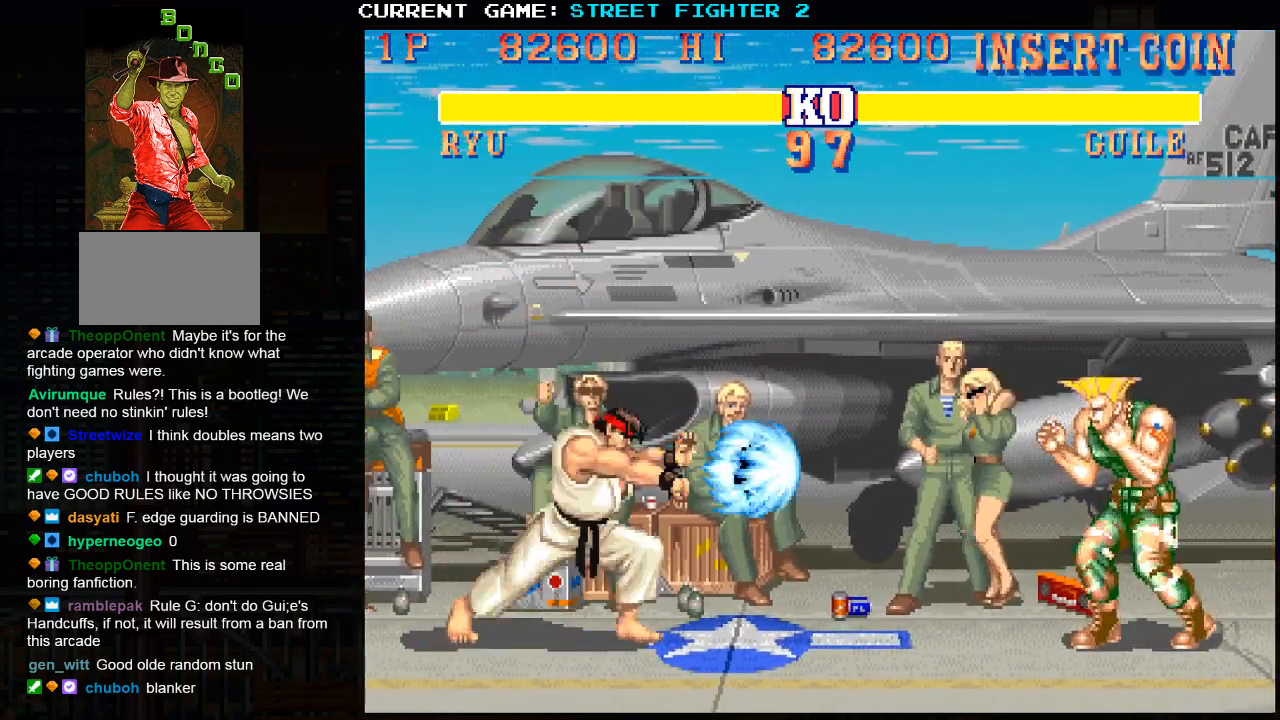
{"buttons": [], "left_stick": "center", "events": []}
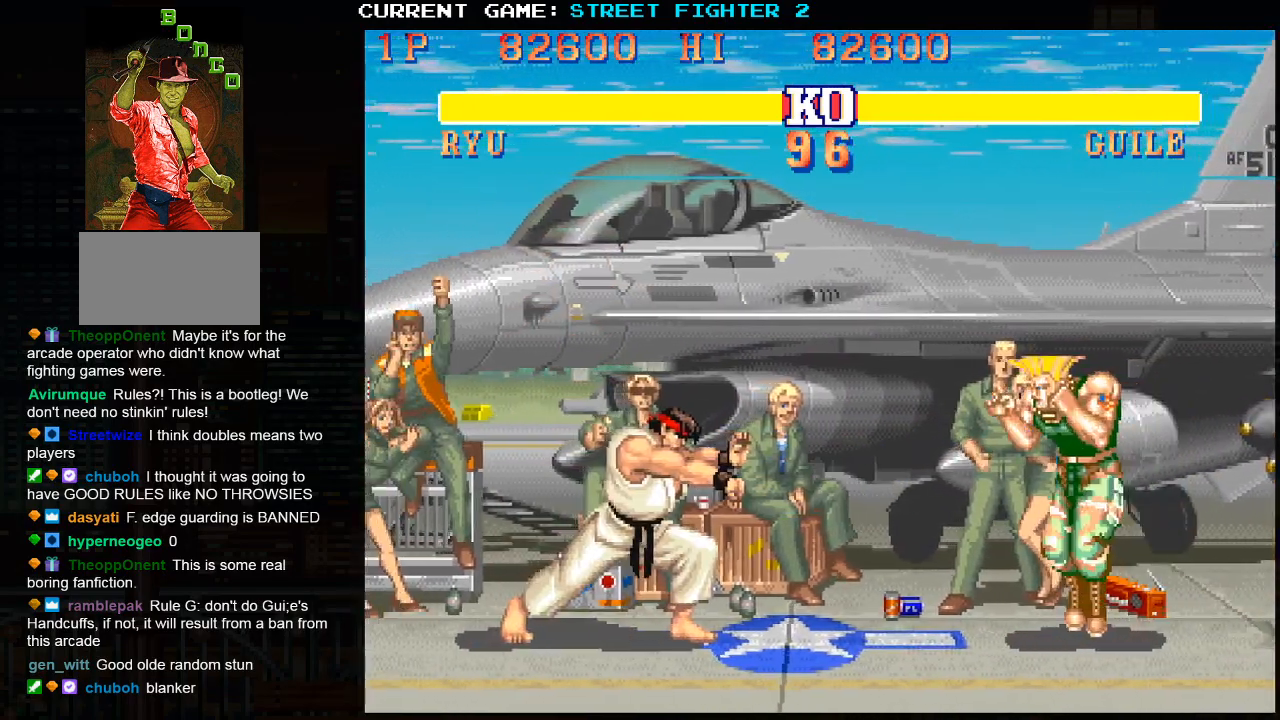
{"buttons": [], "left_stick": "center", "events": [[150, "left_stick", "down"], [283, "left_stick", "right"], [300, "SQUARE", "down"], [350, "left_stick", "center"], [367, "SQUARE", "up"], [417, "SQUARE", "down"], [500, "SQUARE", "up"]]}
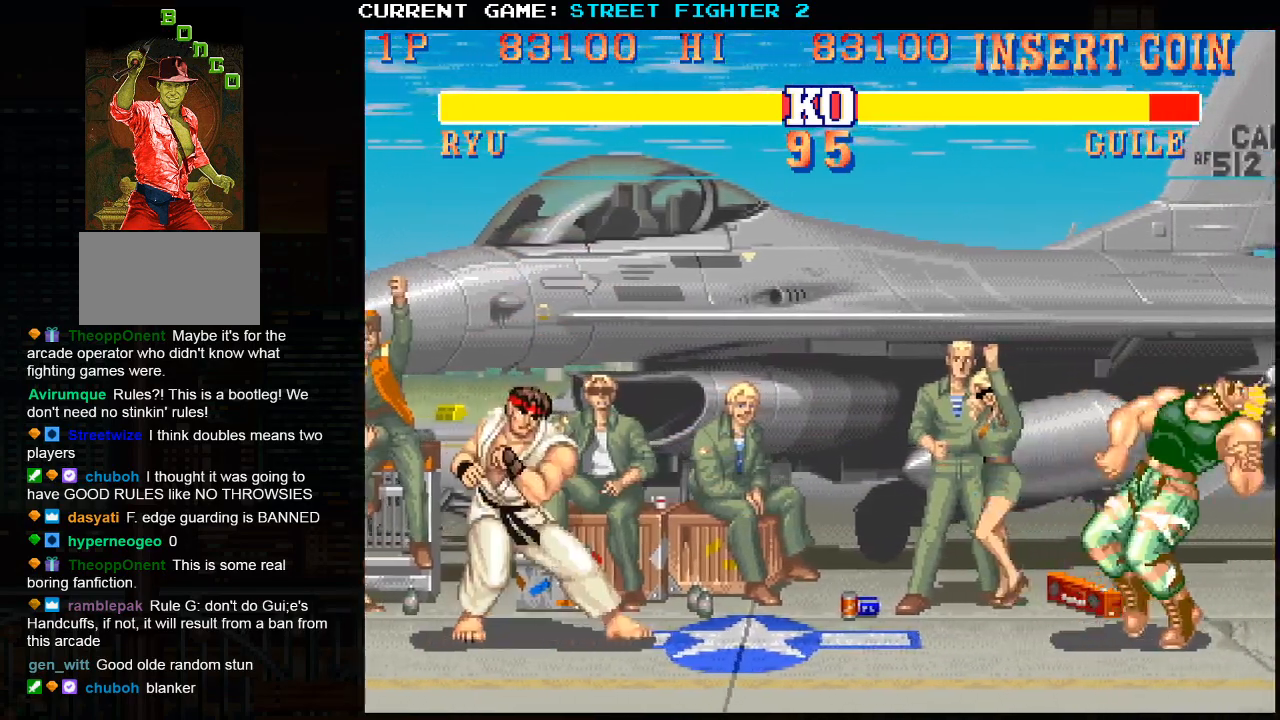
{"buttons": [], "left_stick": "center", "events": [[67, "SQUARE", "down"], [167, "SQUARE", "up"]]}
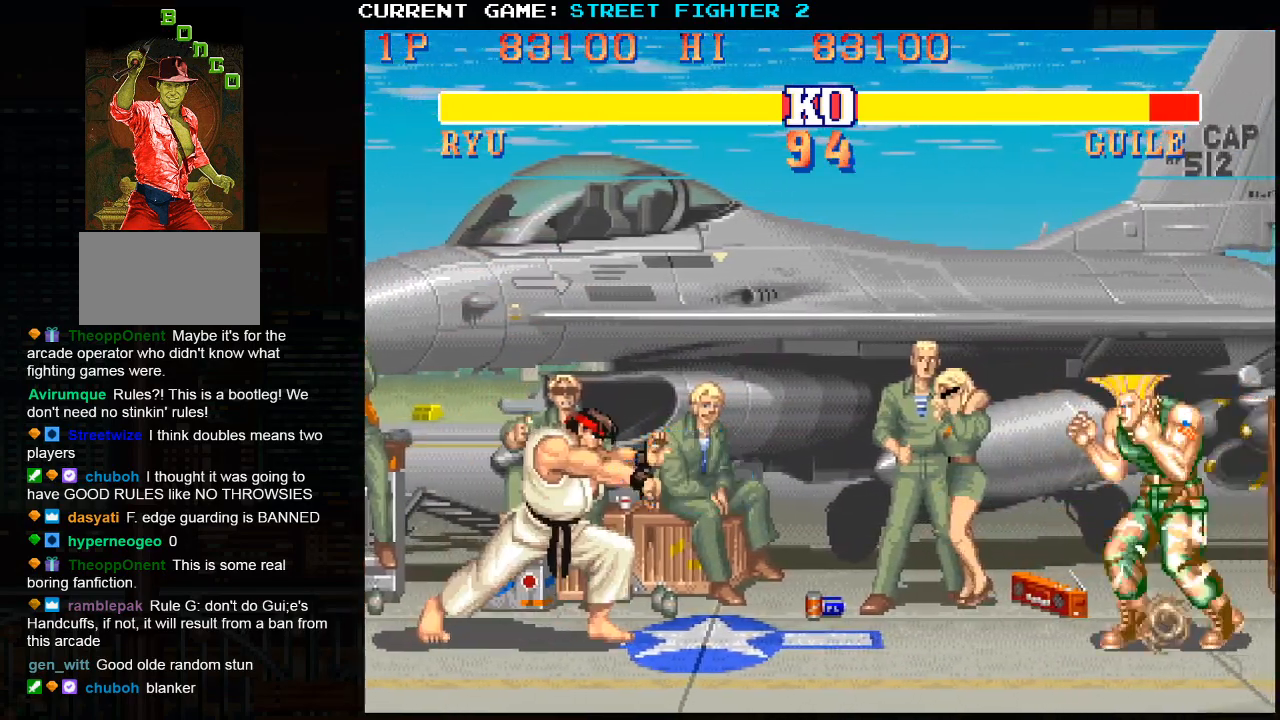
{"buttons": [], "left_stick": "right", "events": [[50, "left_stick", "right"]]}
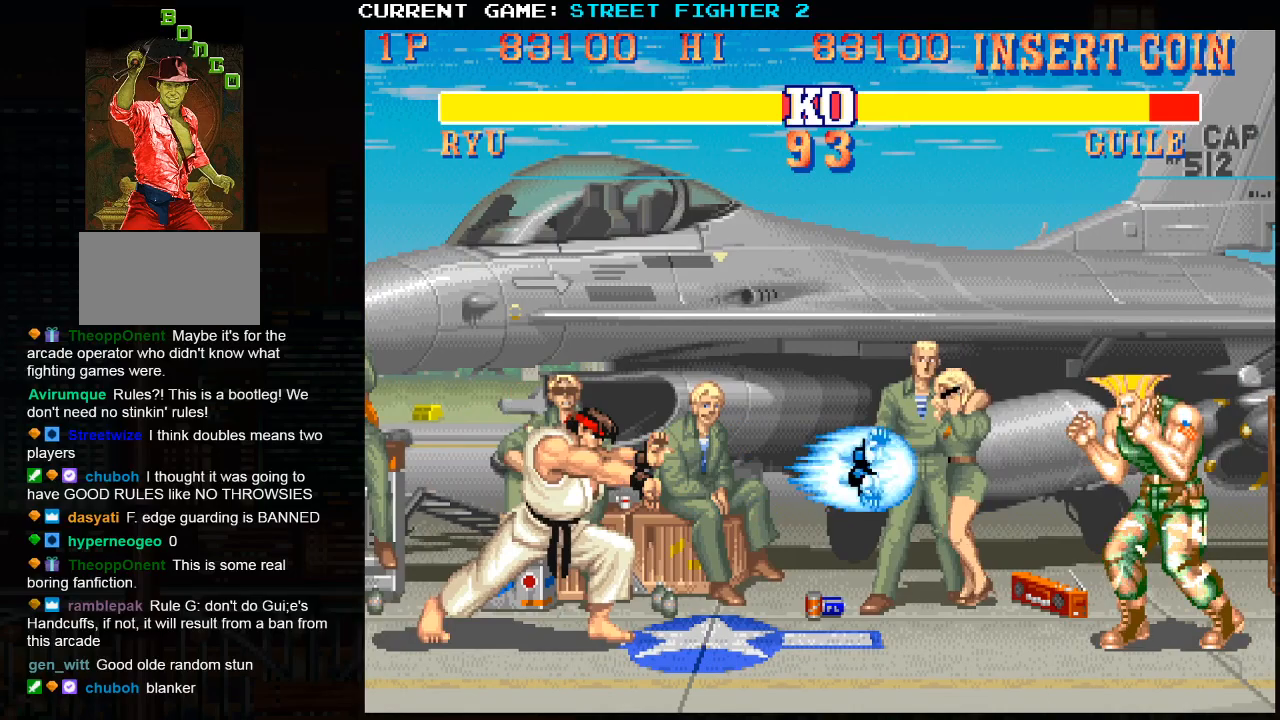
{"buttons": [], "left_stick": "right", "events": []}
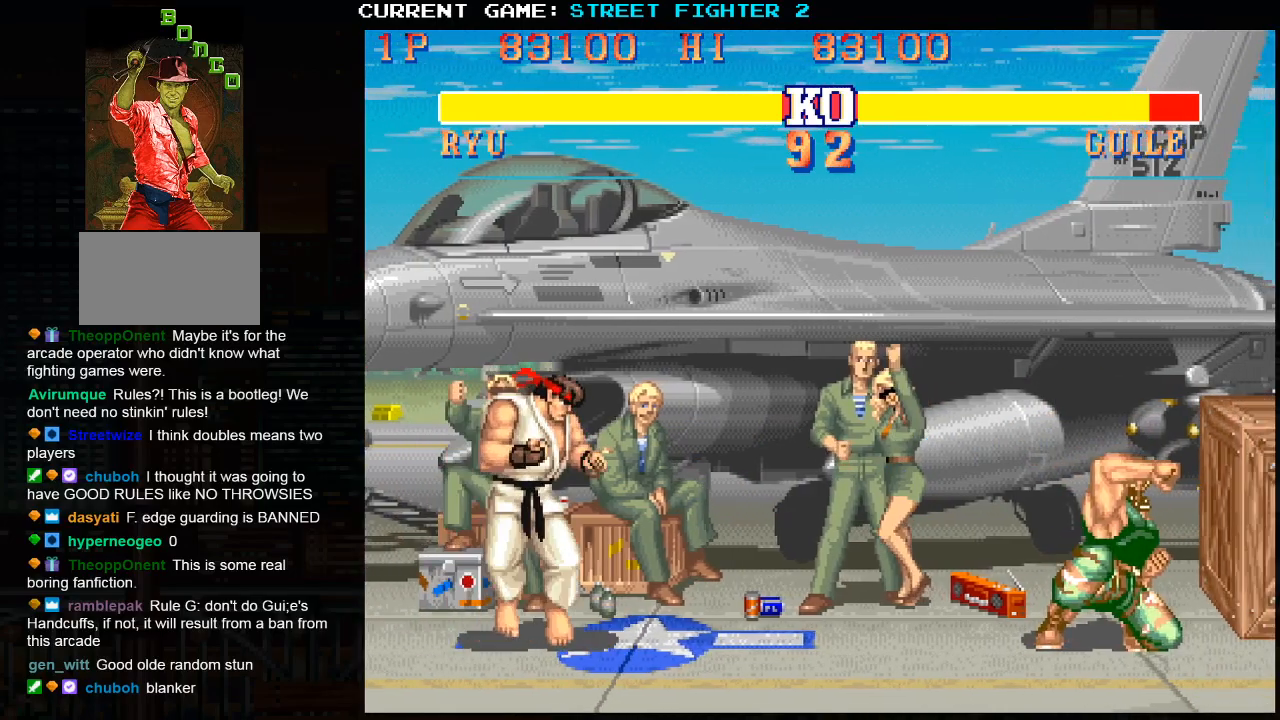
{"buttons": [], "left_stick": "down", "events": [[117, "left_stick", "center"], [417, "left_stick", "down"]]}
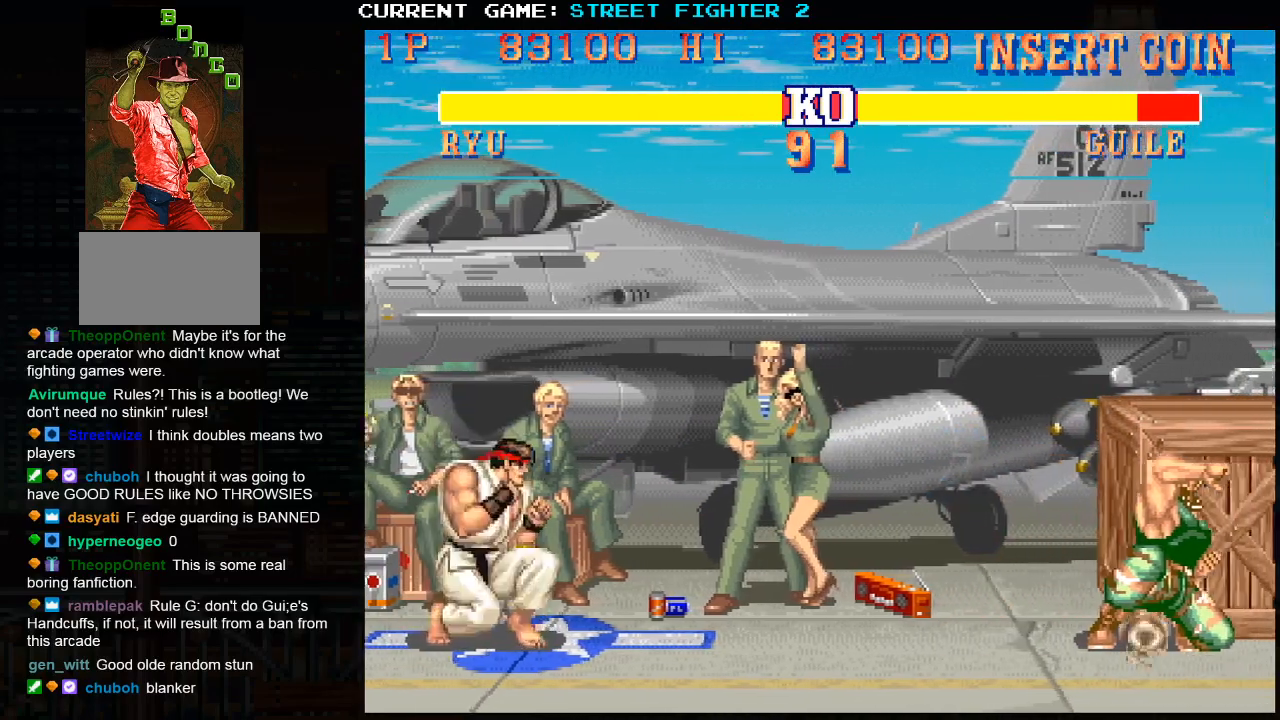
{"buttons": [], "left_stick": "center", "events": [[33, "left_stick", "right"], [50, "SQUARE", "down"], [117, "SQUARE", "up"], [117, "left_stick", "center"]]}
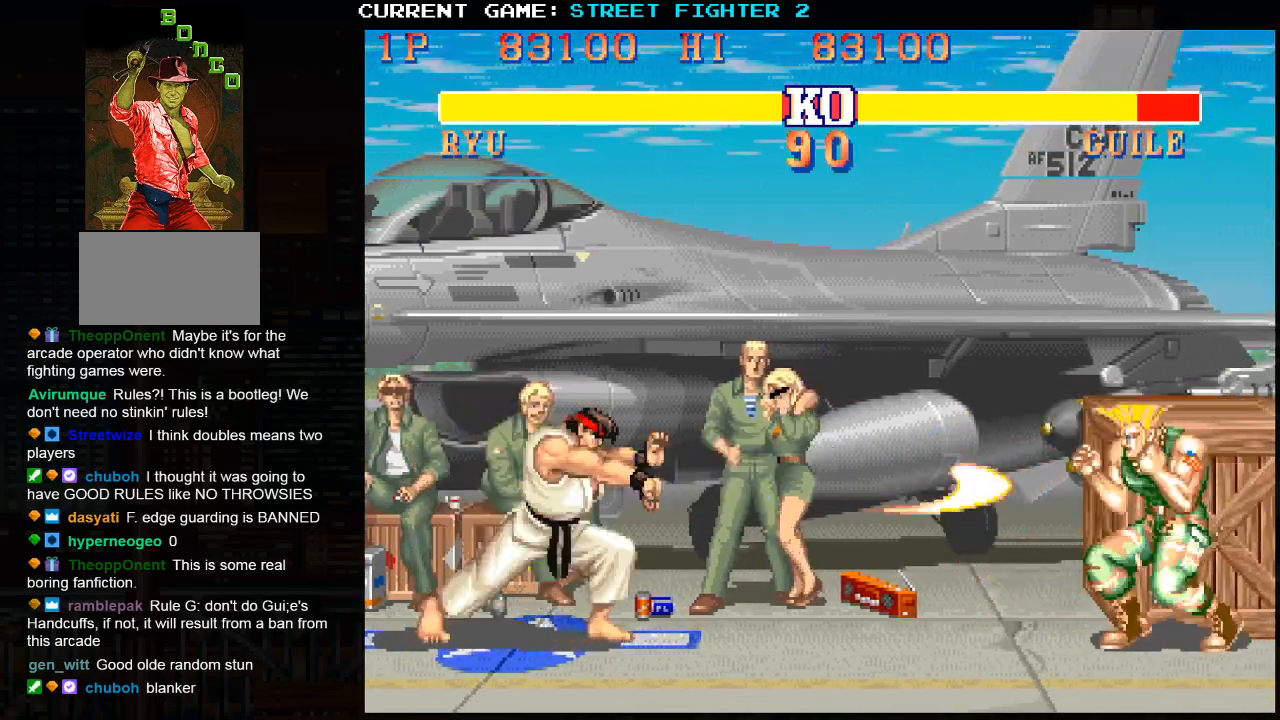
{"buttons": [], "left_stick": "down", "events": [[417, "left_stick", "down"]]}
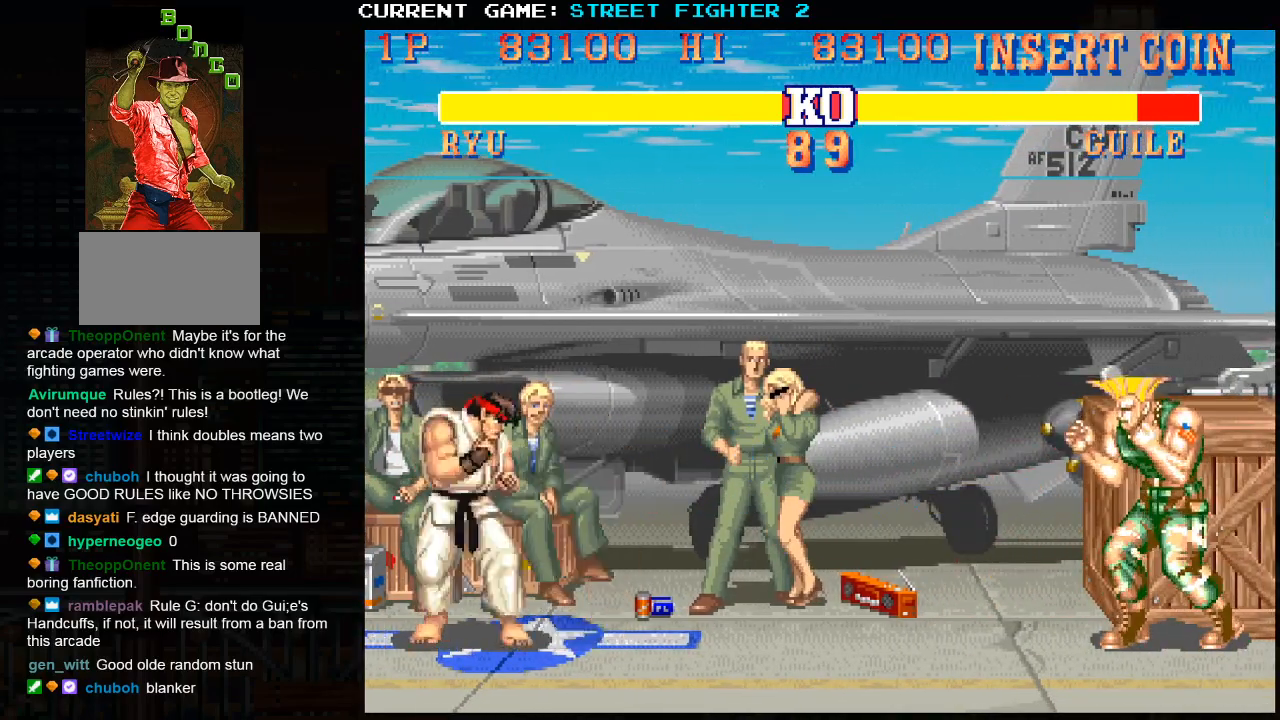
{"buttons": [], "left_stick": "center", "events": [[67, "left_stick", "right"], [83, "SQUARE", "down"], [133, "left_stick", "center"], [150, "SQUARE", "up"], [217, "SQUARE", "down"], [283, "SQUARE", "up"]]}
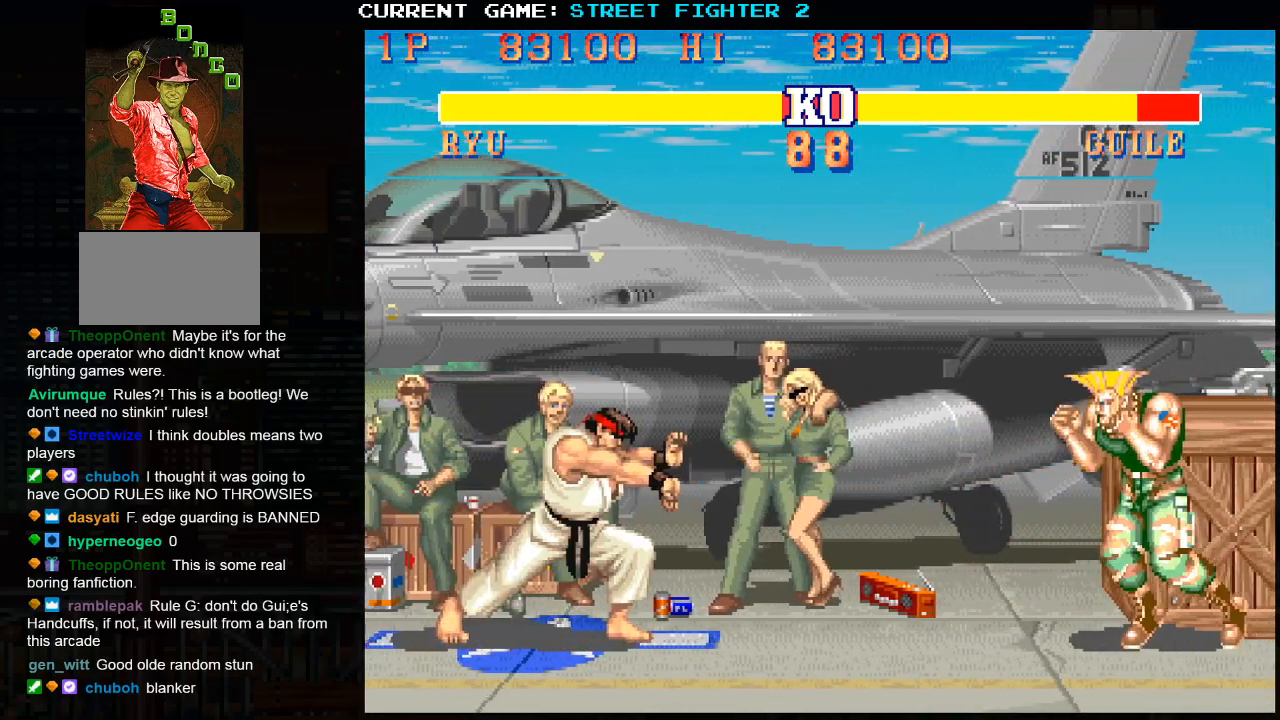
{"buttons": [], "left_stick": "center", "events": []}
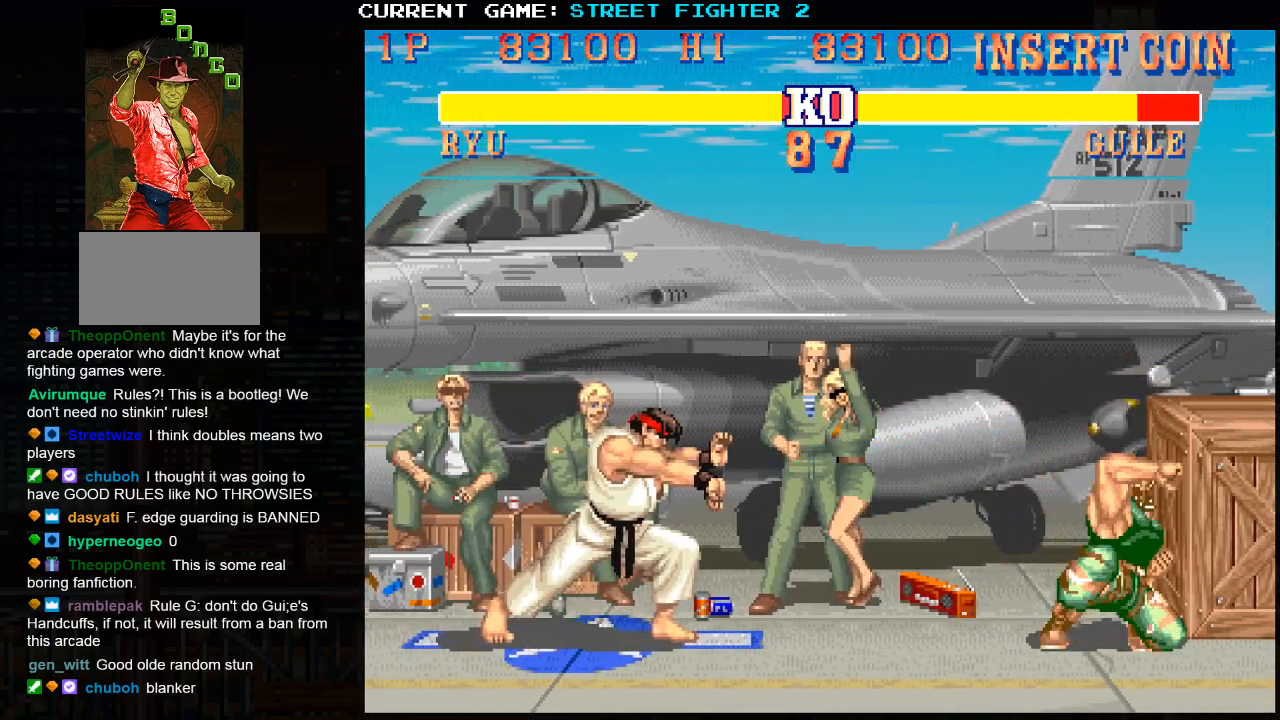
{"buttons": [], "left_stick": "center", "events": [[100, "left_stick", "down"], [217, "left_stick", "right"], [267, "SQUARE", "down"], [283, "left_stick", "center"], [317, "SQUARE", "up"], [417, "SQUARE", "down"], [450, "SQUARE", "up"]]}
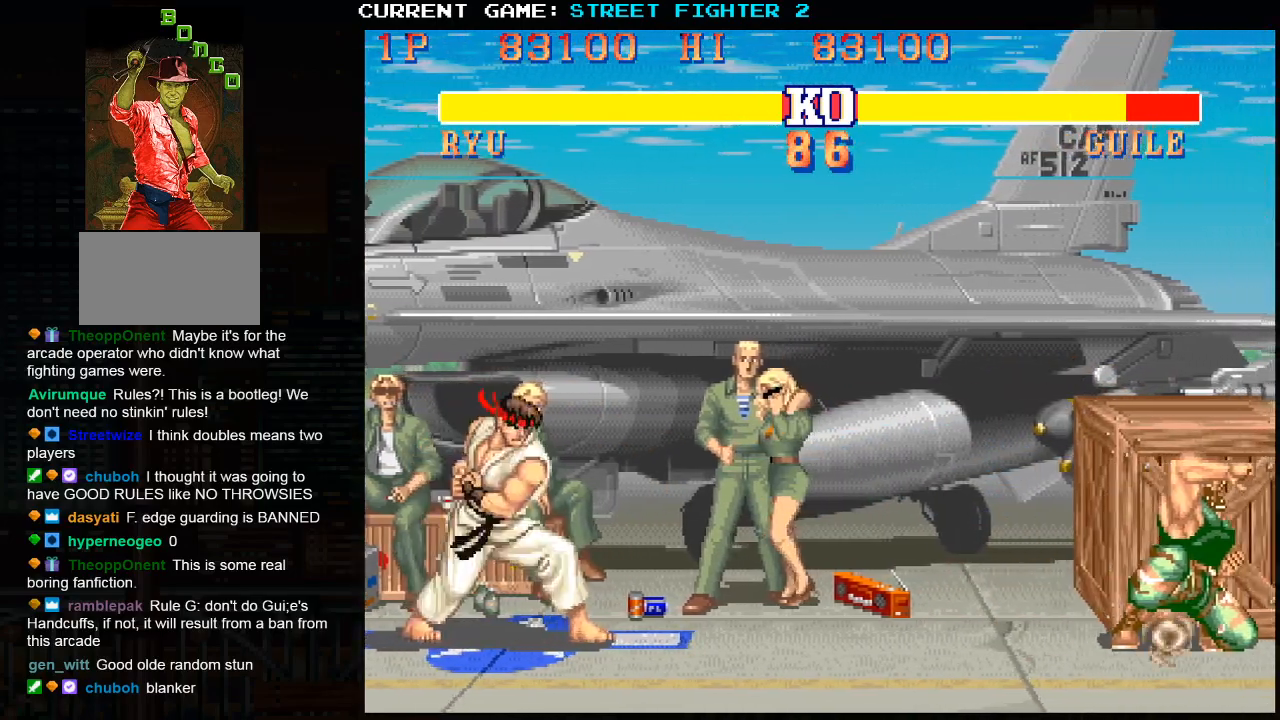
{"buttons": [], "left_stick": "center", "events": []}
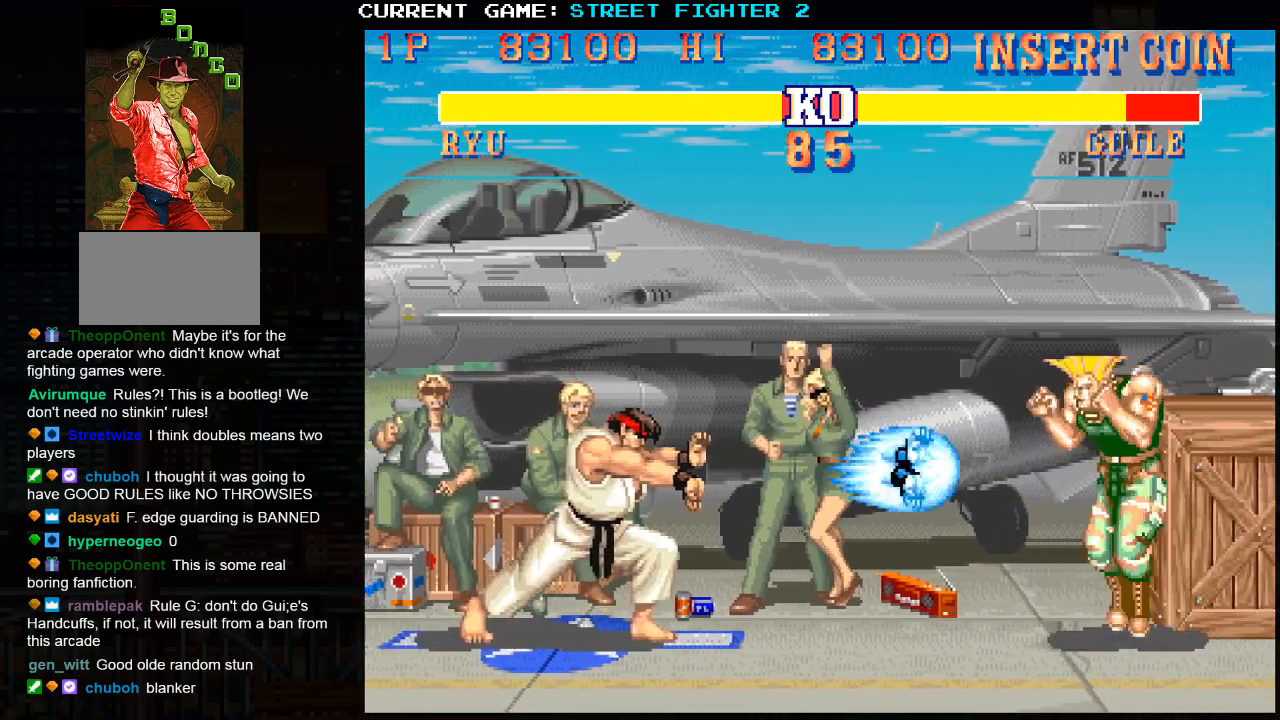
{"buttons": [], "left_stick": "down", "events": [[433, "left_stick", "down"]]}
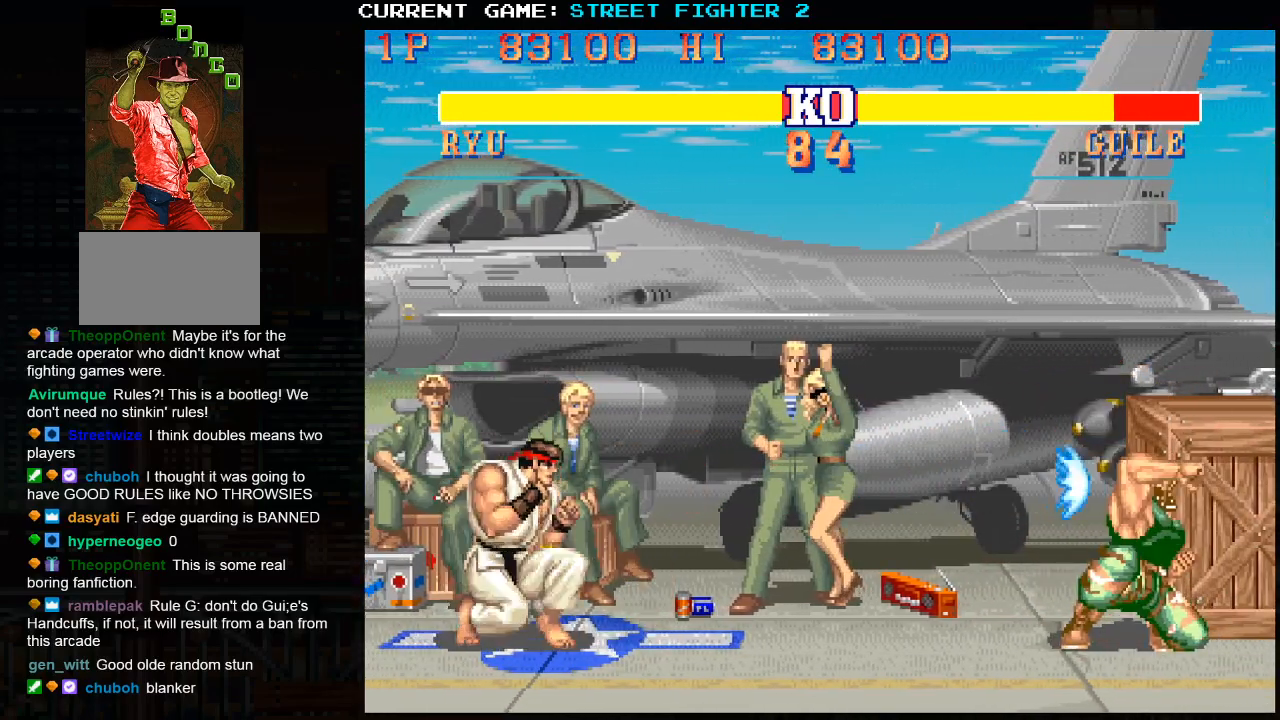
{"buttons": [], "left_stick": "center", "events": [[50, "left_stick", "right"], [83, "SQUARE", "down"], [150, "left_stick", "center"], [167, "SQUARE", "up"]]}
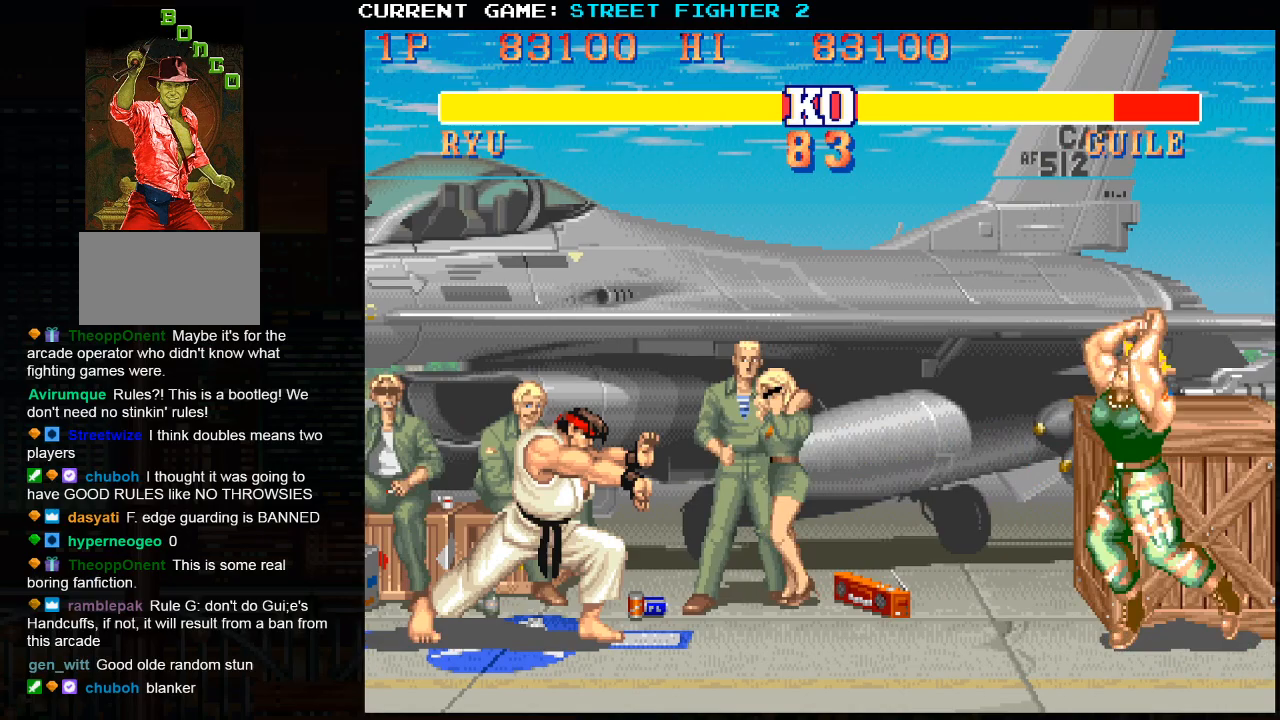
{"buttons": [], "left_stick": "center", "events": []}
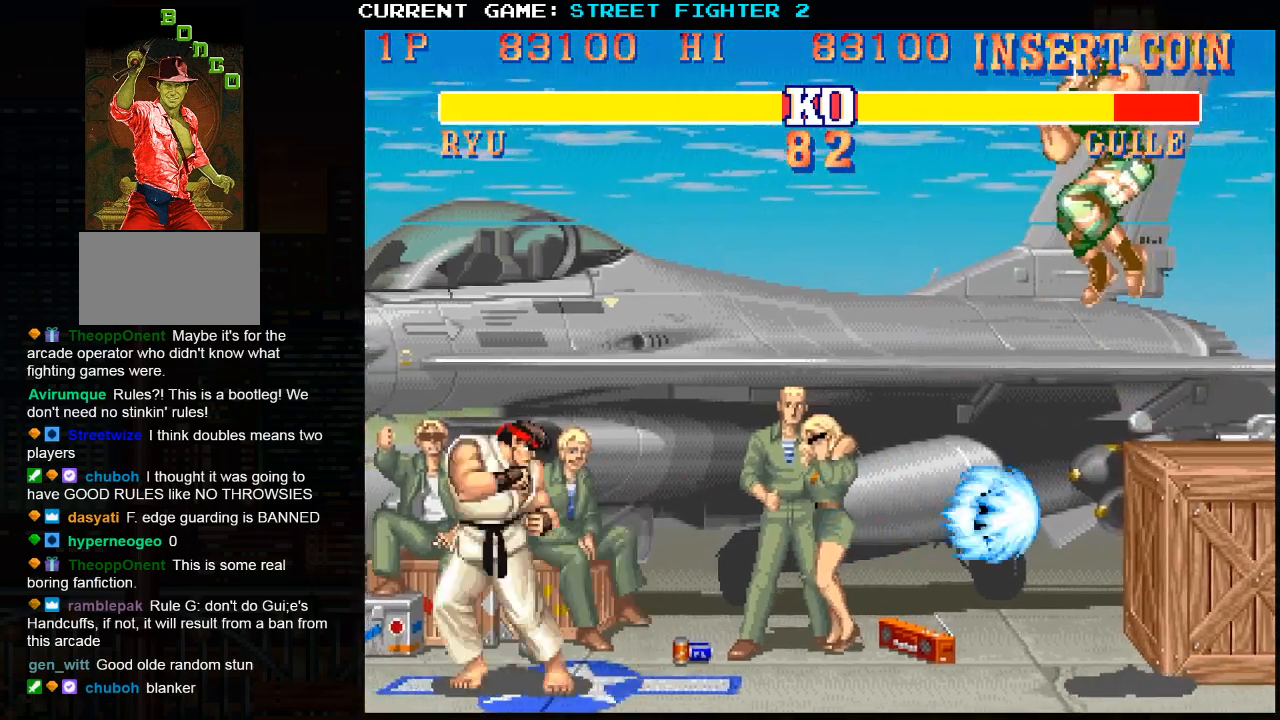
{"buttons": [], "left_stick": "right", "events": [[133, "left_stick", "right"]]}
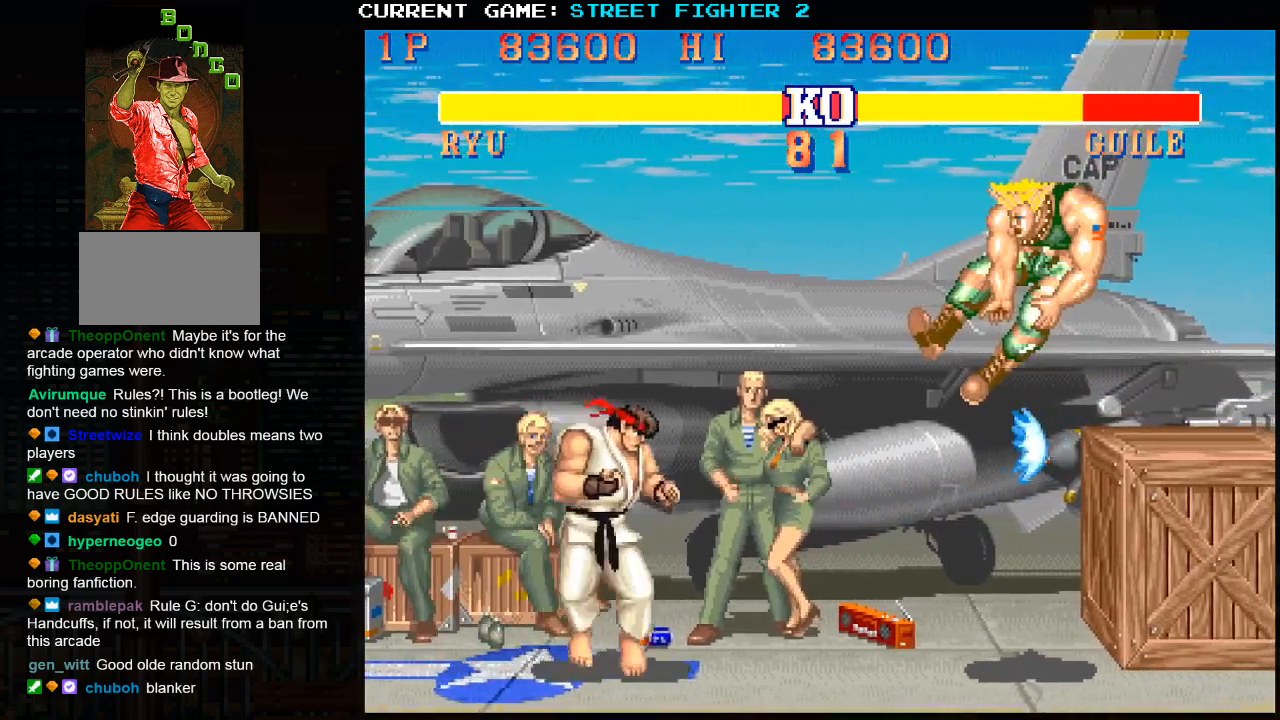
{"buttons": [], "left_stick": "center", "events": [[383, "left_stick", "center"]]}
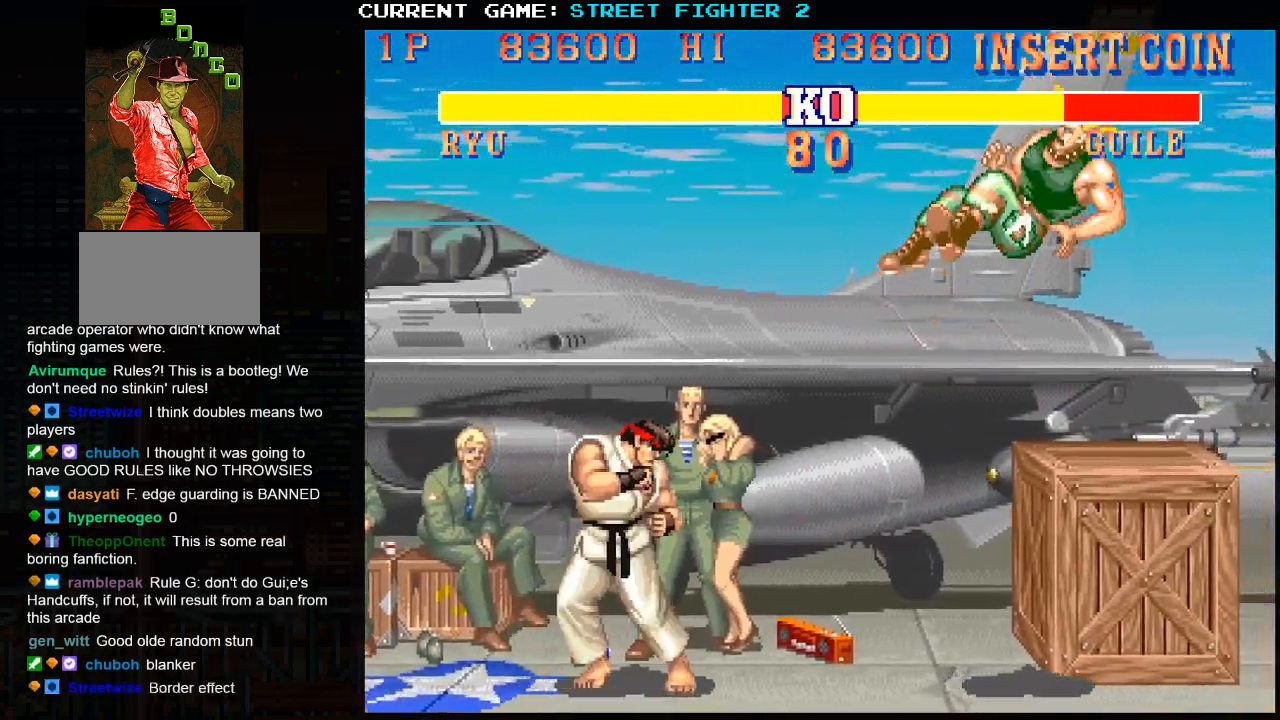
{"buttons": [], "left_stick": "right", "events": [[500, "left_stick", "right"]]}
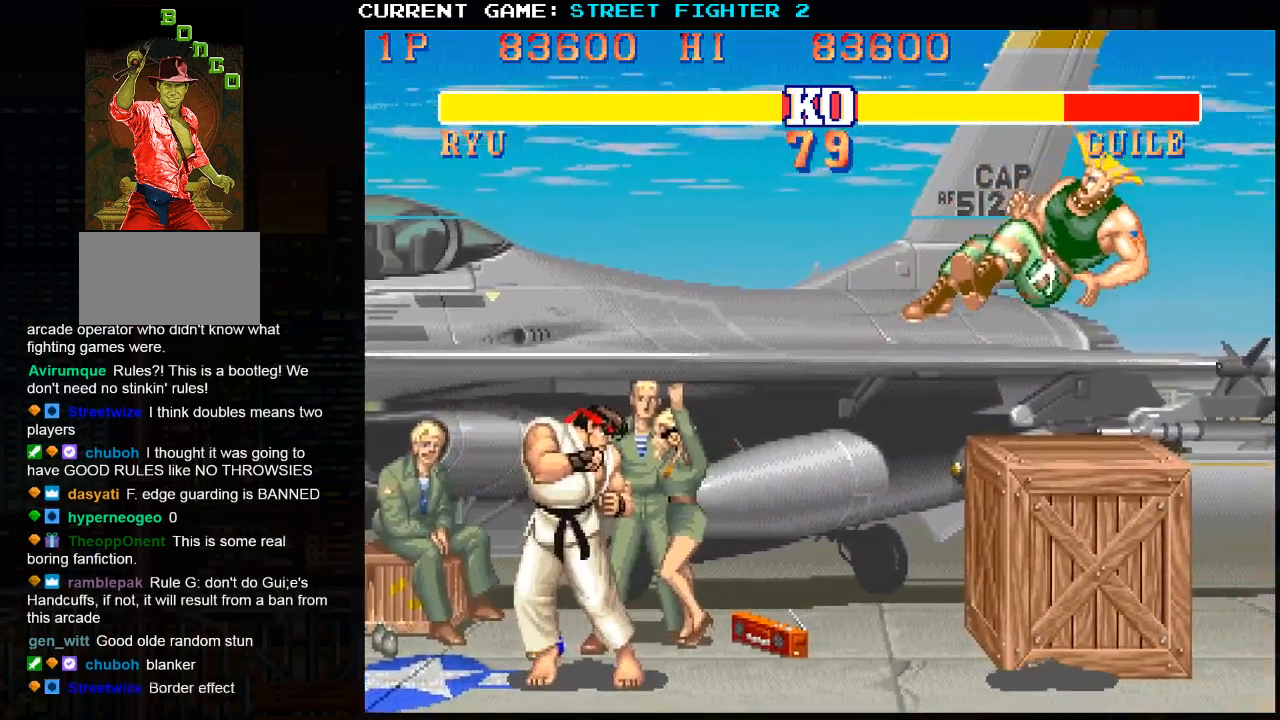
{"buttons": [], "left_stick": "down", "events": [[117, "left_stick", "center"], [400, "left_stick", "down"]]}
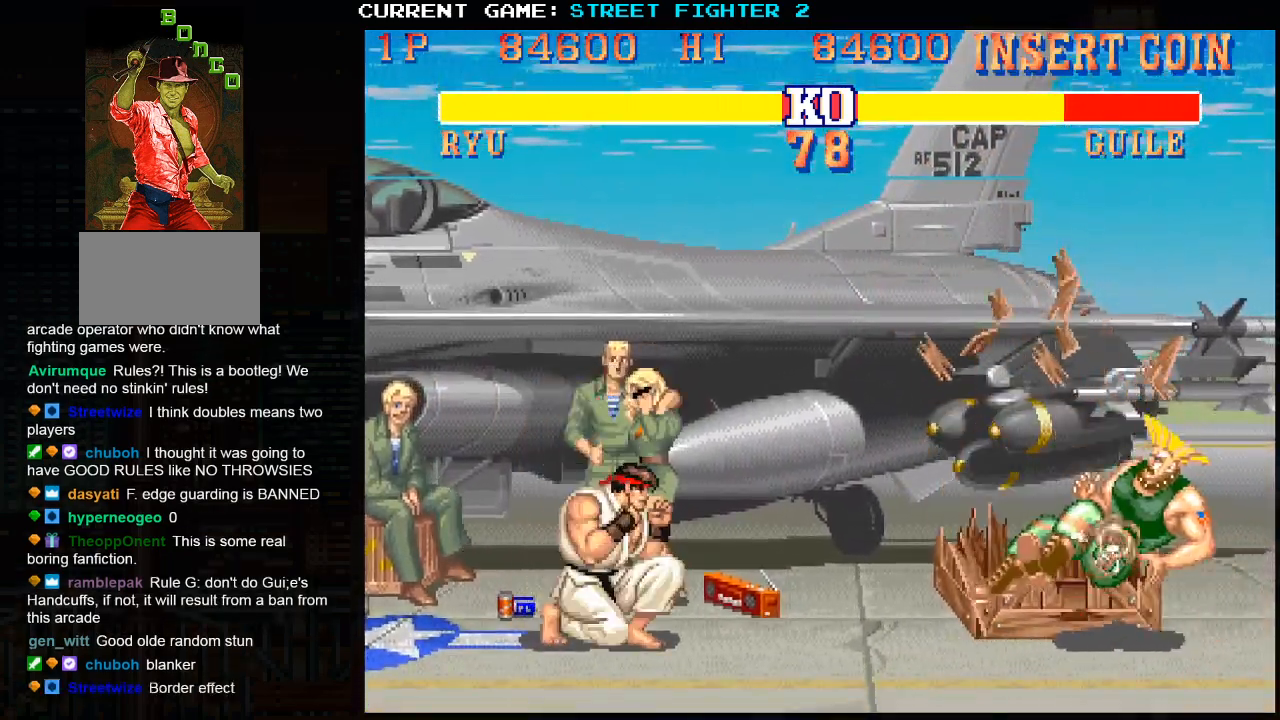
{"buttons": [], "left_stick": "center", "events": [[50, "left_stick", "right"], [100, "SQUARE", "down"], [117, "left_stick", "center"], [183, "SQUARE", "up"]]}
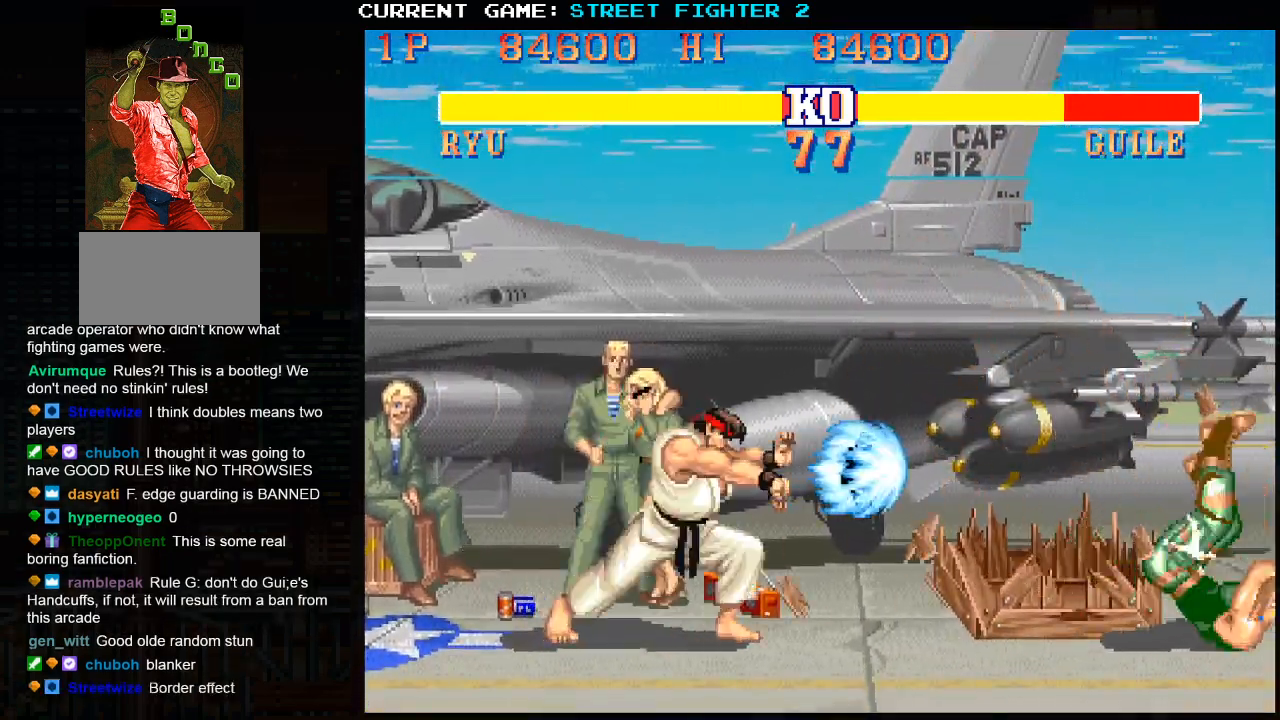
{"buttons": [], "left_stick": "down", "events": [[467, "left_stick", "down"]]}